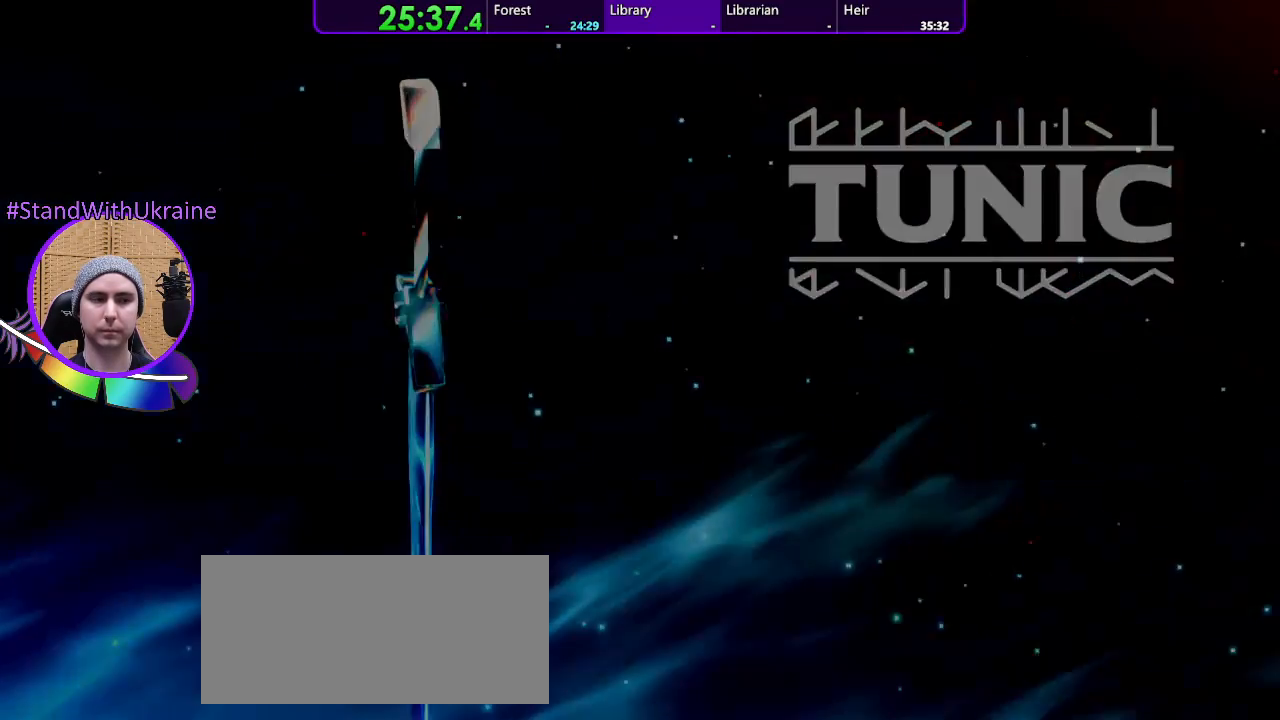
Gameplay with a controller (PlayStation layout); each line is a JSON object with the inputs held at the frame after it. "events" lists button and stick changes between this image and that frame as [ms after this image, input, new state], when the widget could be followed in between. Not read: CROSS L1 L3 R3 START.
{"buttons": [], "left_stick": "center", "right_stick": "center", "events": []}
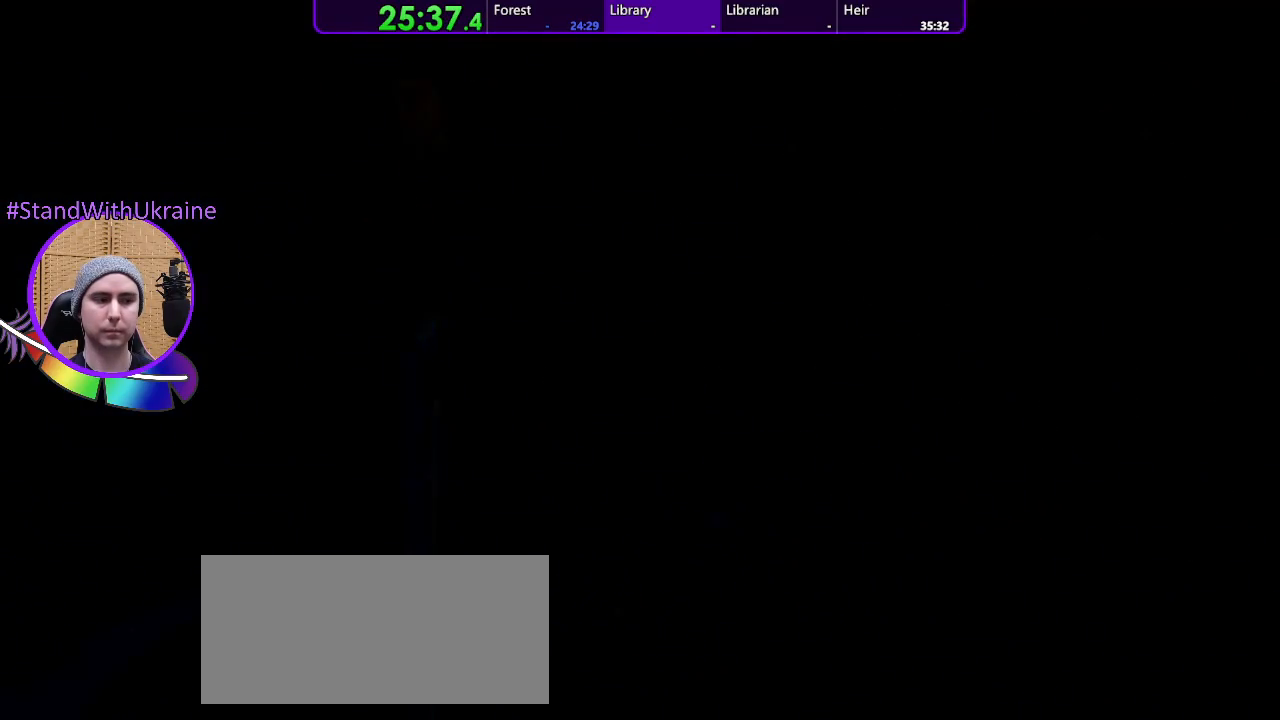
{"buttons": [], "left_stick": "center", "right_stick": "center", "events": [[100, "left_stick", "up-right"], [400, "left_stick", "center"]]}
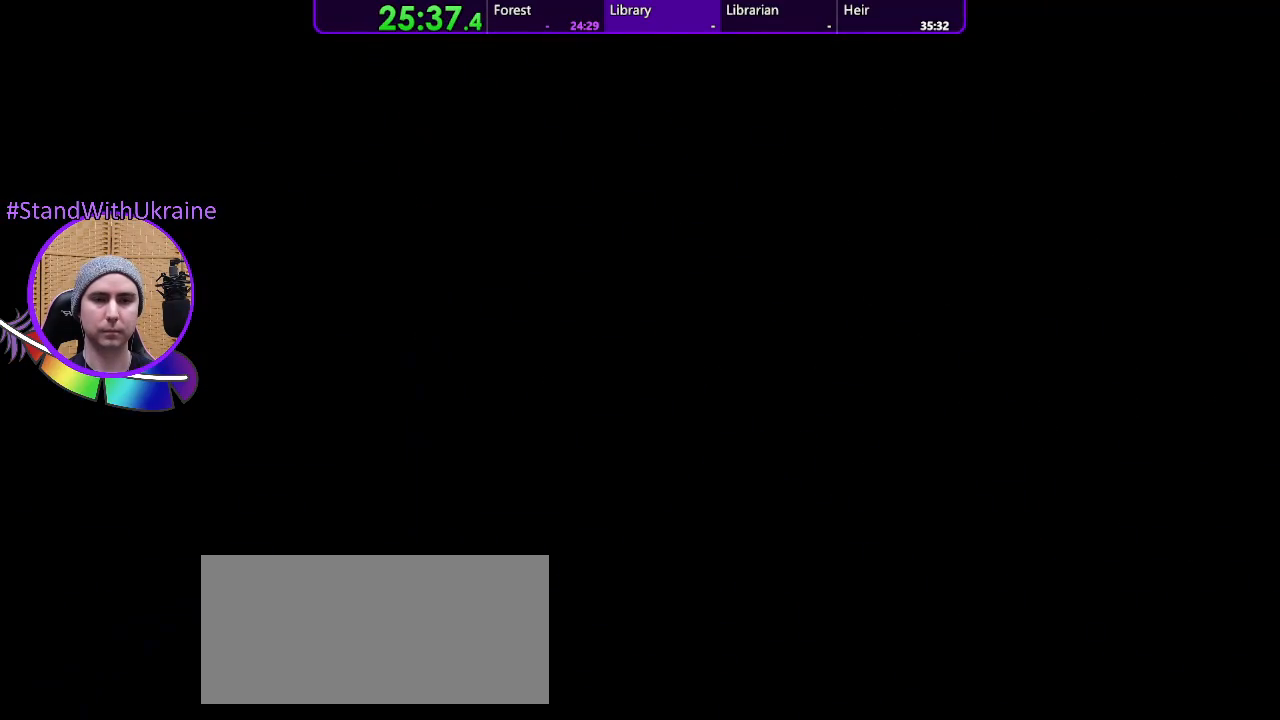
{"buttons": [], "left_stick": "up-right", "right_stick": "center", "events": [[67, "left_stick", "up-right"]]}
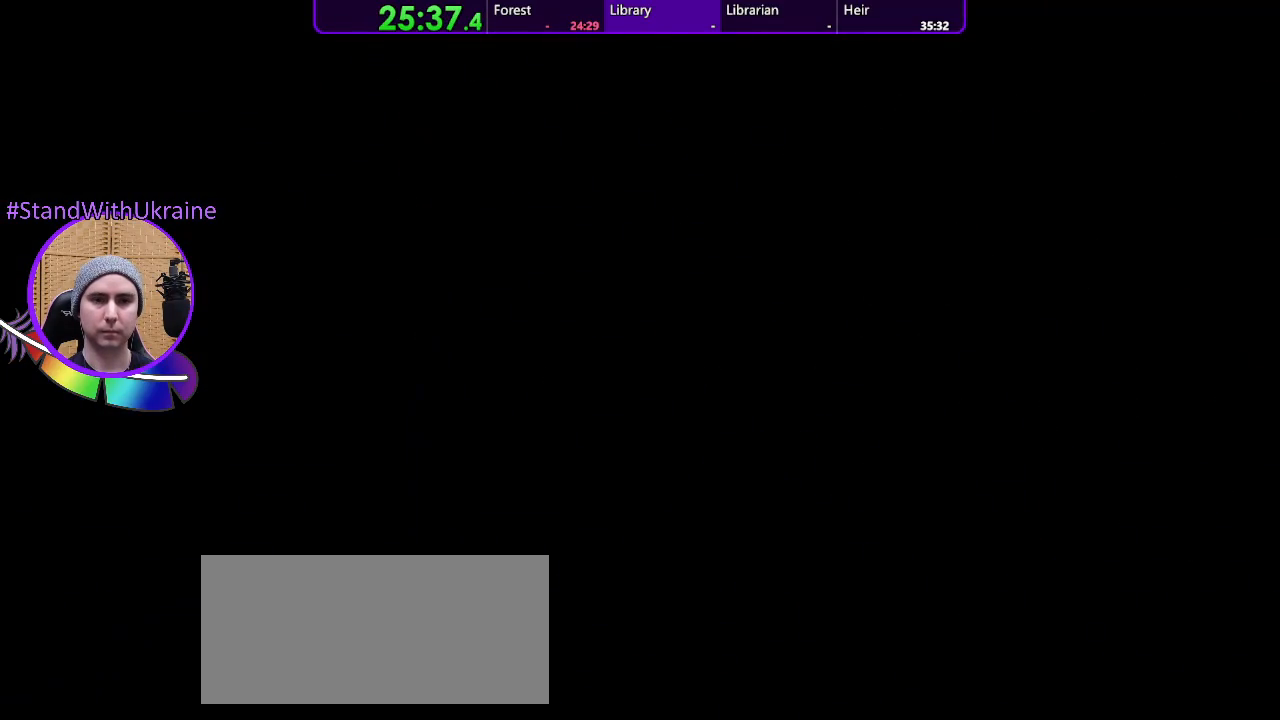
{"buttons": [], "left_stick": "up-right", "right_stick": "center", "events": []}